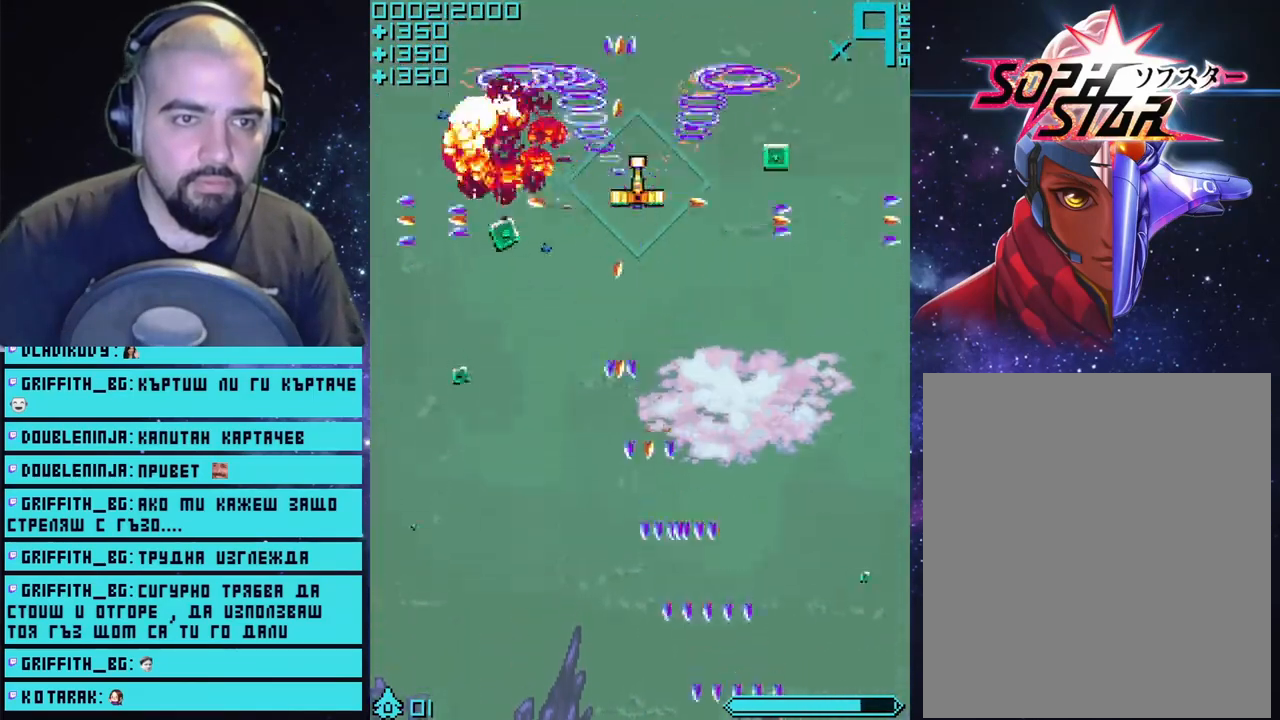
Gameplay with a controller (PlayStation layout); each line is a JSON object with the inputs held at the frame after it. "events" lists button and stick changes between this image and that frame as [ms after this image, input, new state], when the widget could be followed in between.
{"buttons": ["CROSS"], "left_stick": "left", "right_stick": "center", "events": [[367, "left_stick", "left"]]}
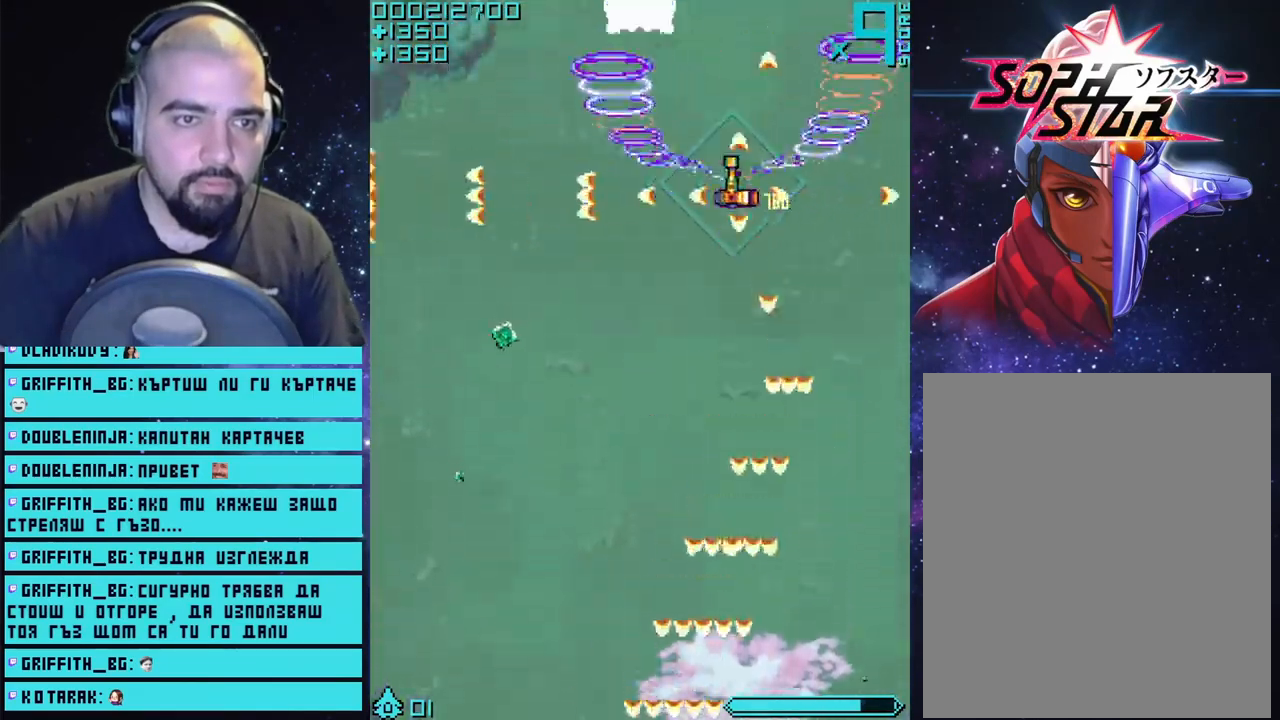
{"buttons": ["CROSS"], "left_stick": "center", "right_stick": "center", "events": [[217, "left_stick", "up-right"], [500, "left_stick", "center"]]}
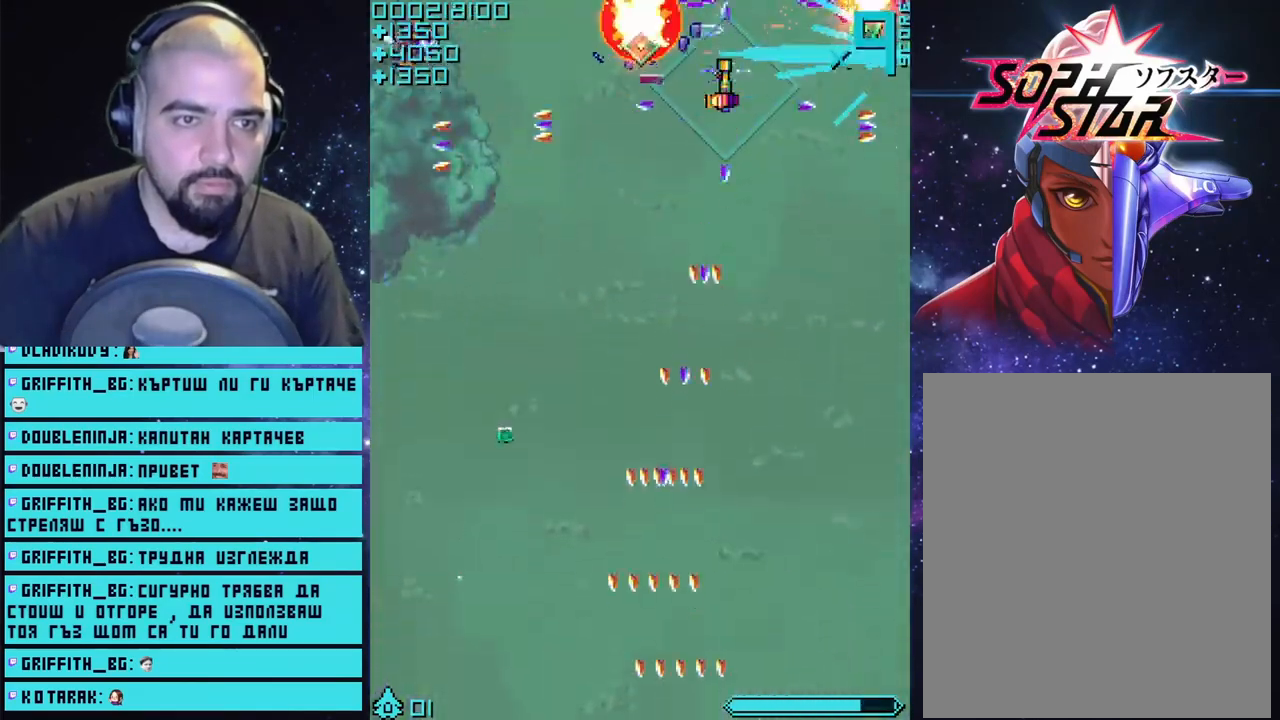
{"buttons": ["CROSS"], "left_stick": "center", "right_stick": "center", "events": [[200, "left_stick", "left"], [300, "left_stick", "center"]]}
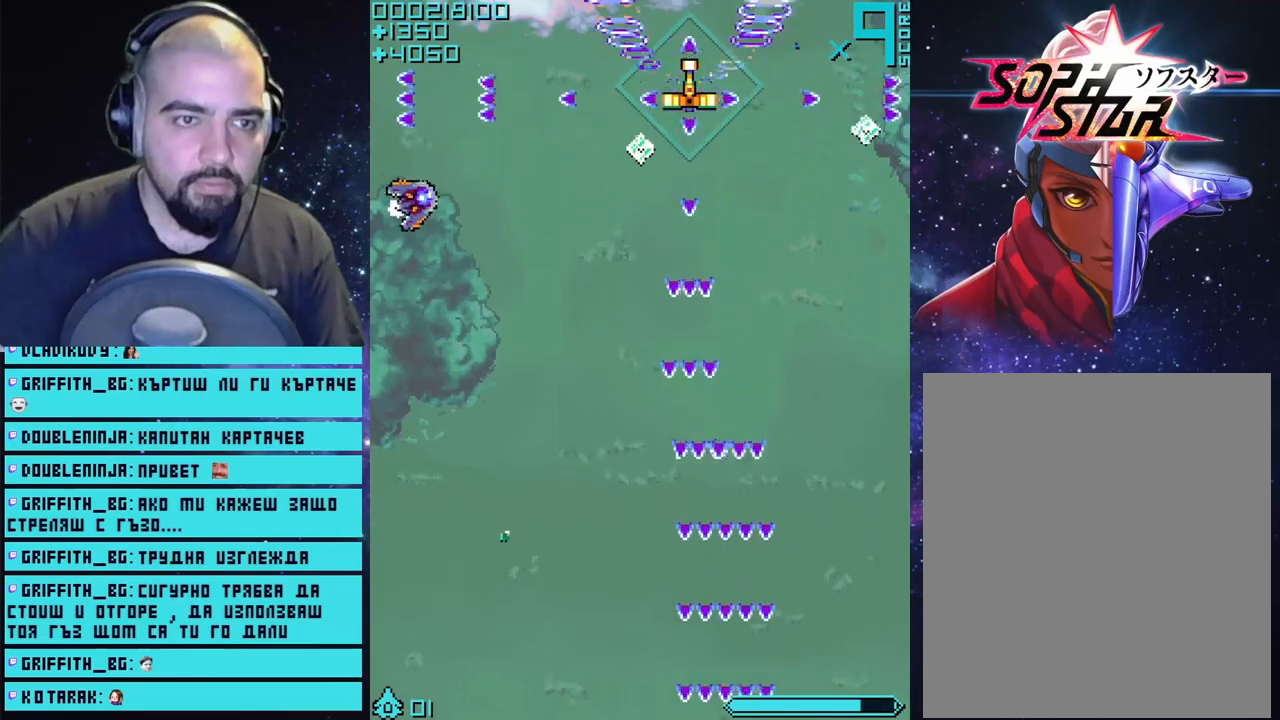
{"buttons": ["CROSS"], "left_stick": "down", "right_stick": "center", "events": [[100, "left_stick", "down-left"], [267, "left_stick", "down"]]}
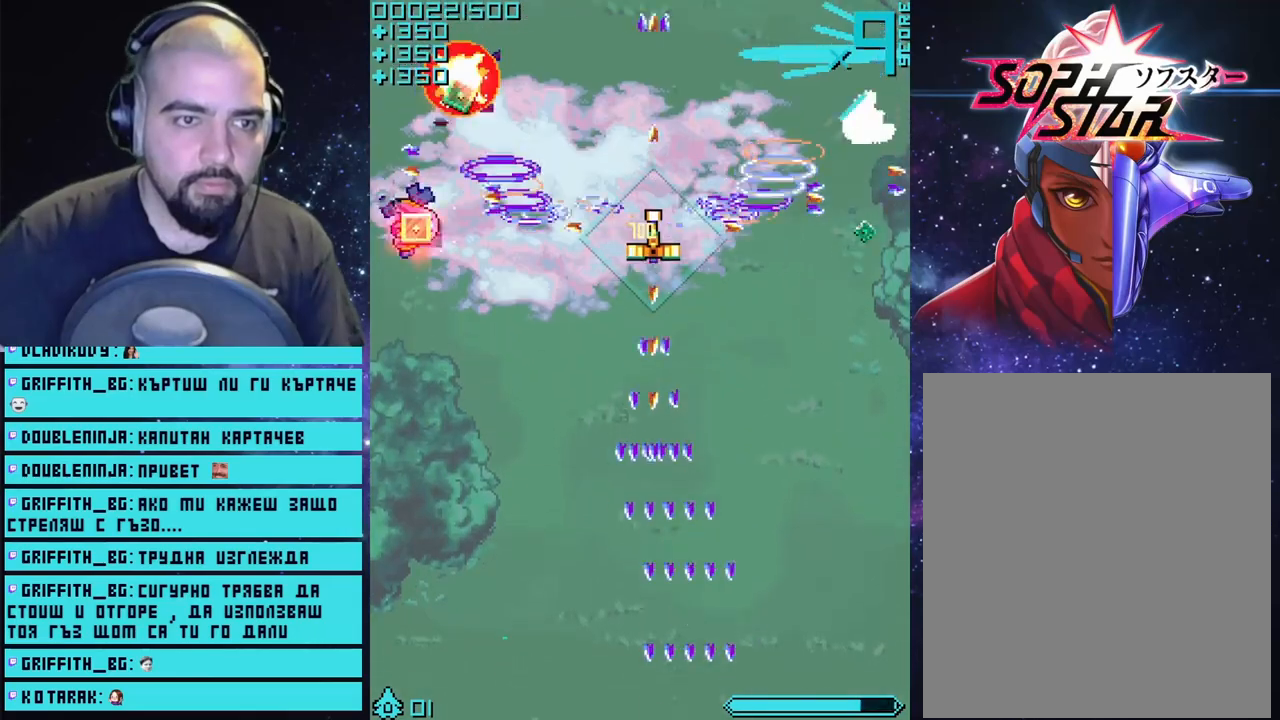
{"buttons": ["CROSS"], "left_stick": "left", "right_stick": "center", "events": [[100, "left_stick", "left"], [267, "left_stick", "center"], [333, "left_stick", "left"]]}
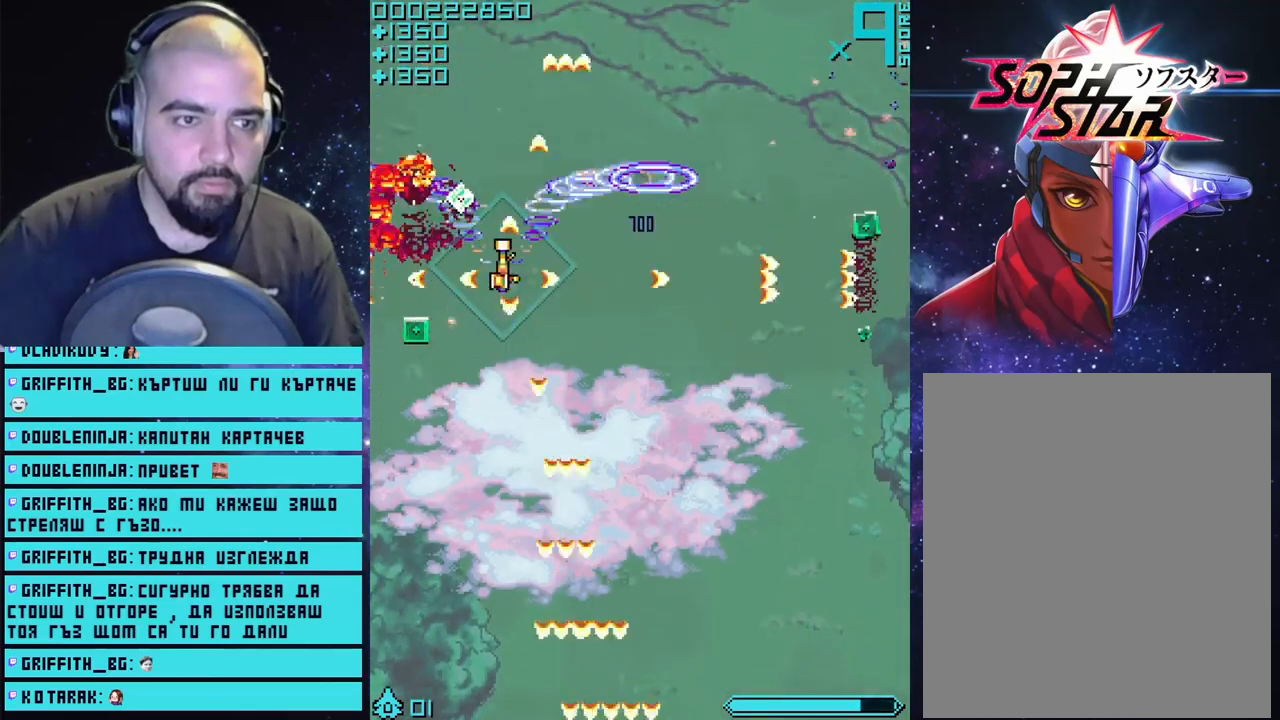
{"buttons": ["CROSS"], "left_stick": "right", "right_stick": "center", "events": [[50, "left_stick", "up-left"], [283, "left_stick", "right"]]}
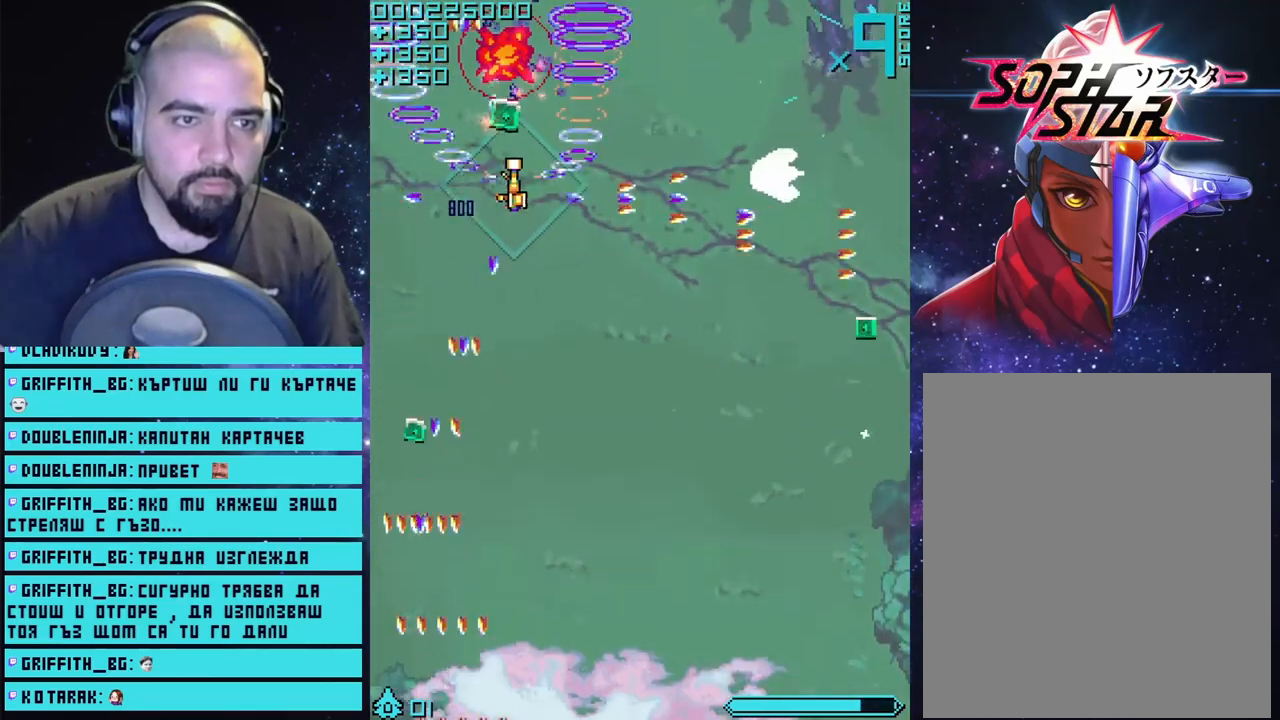
{"buttons": ["CROSS"], "left_stick": "down-right", "right_stick": "center", "events": [[383, "left_stick", "down-right"]]}
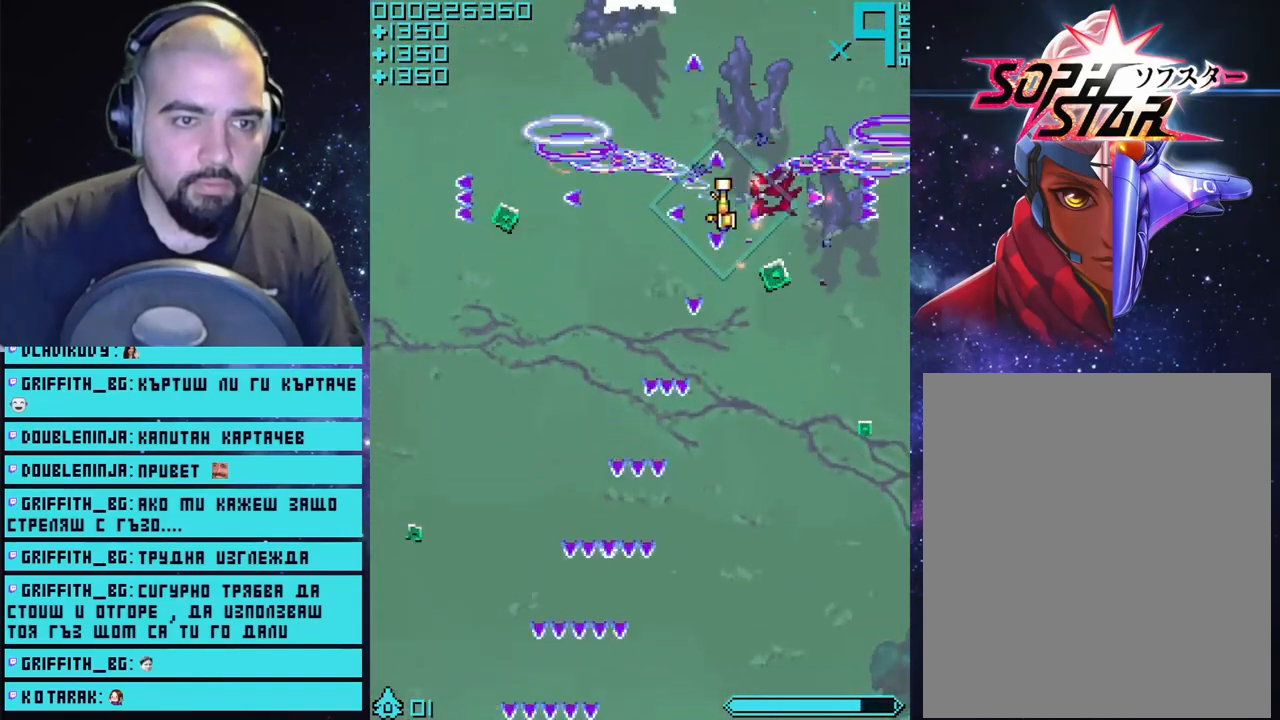
{"buttons": ["CROSS"], "left_stick": "up-left", "right_stick": "center", "events": [[267, "left_stick", "up"], [383, "left_stick", "up-left"]]}
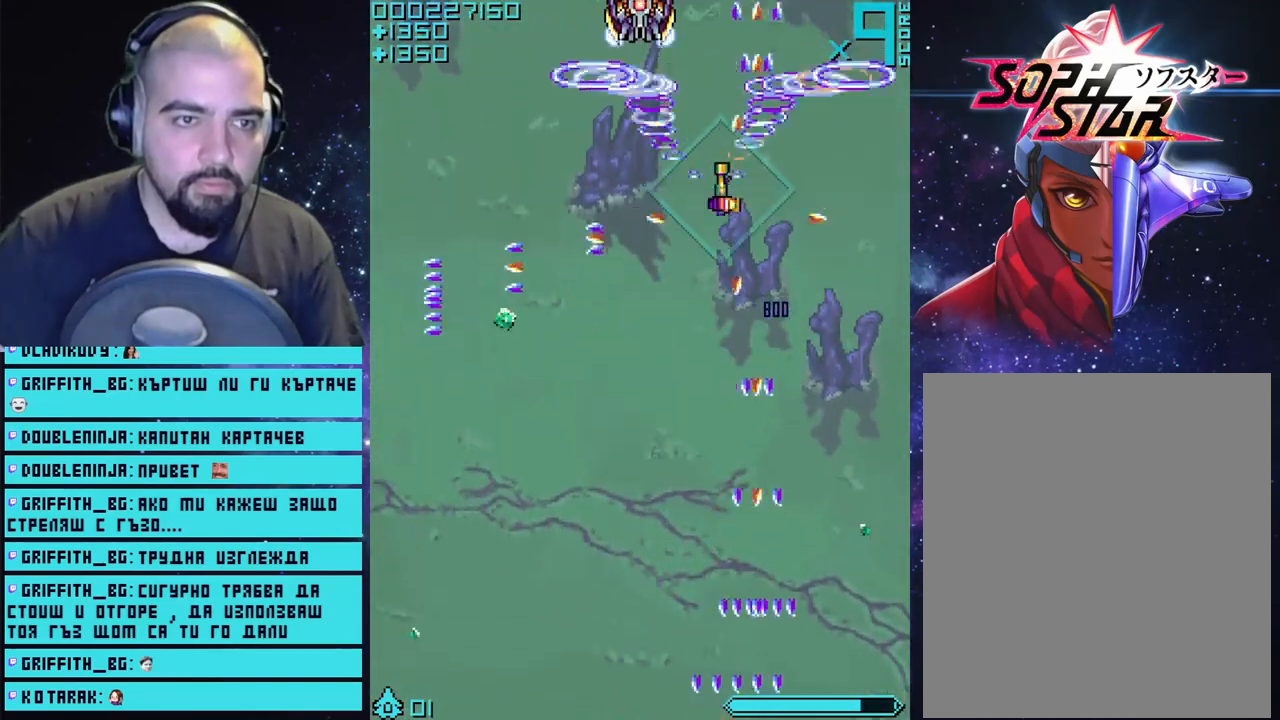
{"buttons": ["CROSS"], "left_stick": "center", "right_stick": "center", "events": [[117, "left_stick", "up"], [383, "left_stick", "center"]]}
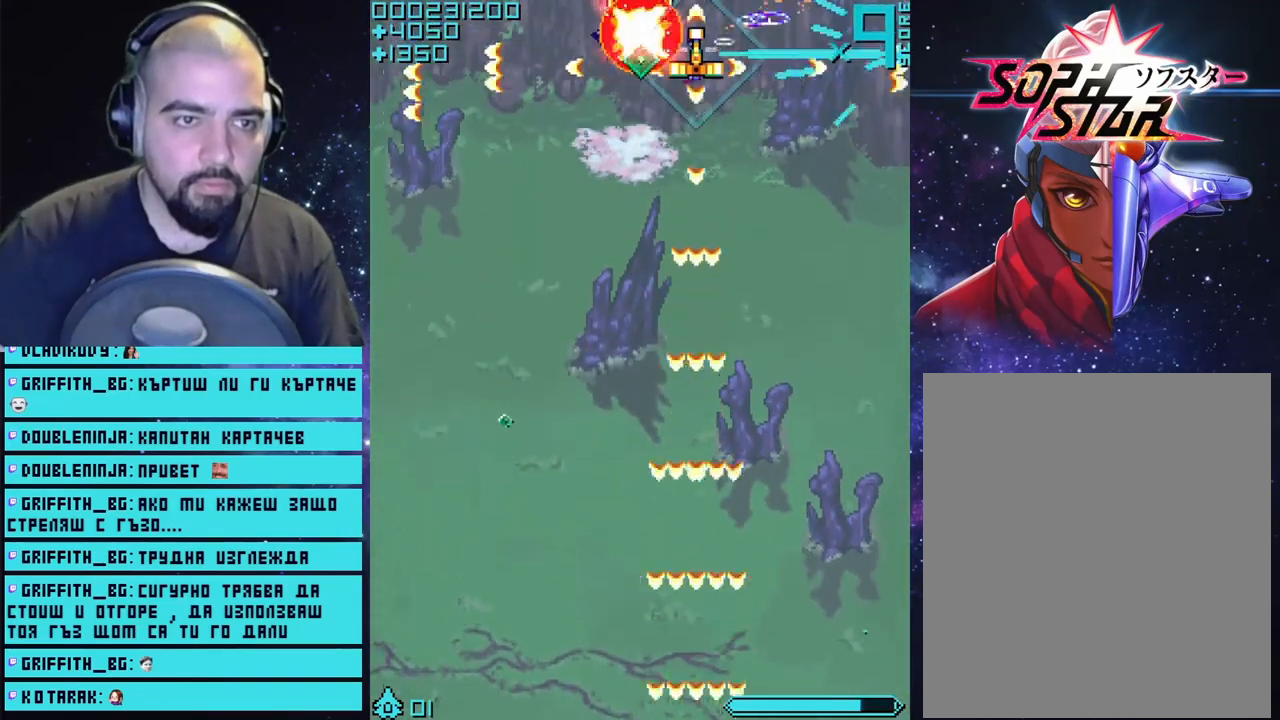
{"buttons": ["CROSS"], "left_stick": "down-left", "right_stick": "center", "events": [[333, "left_stick", "down-left"]]}
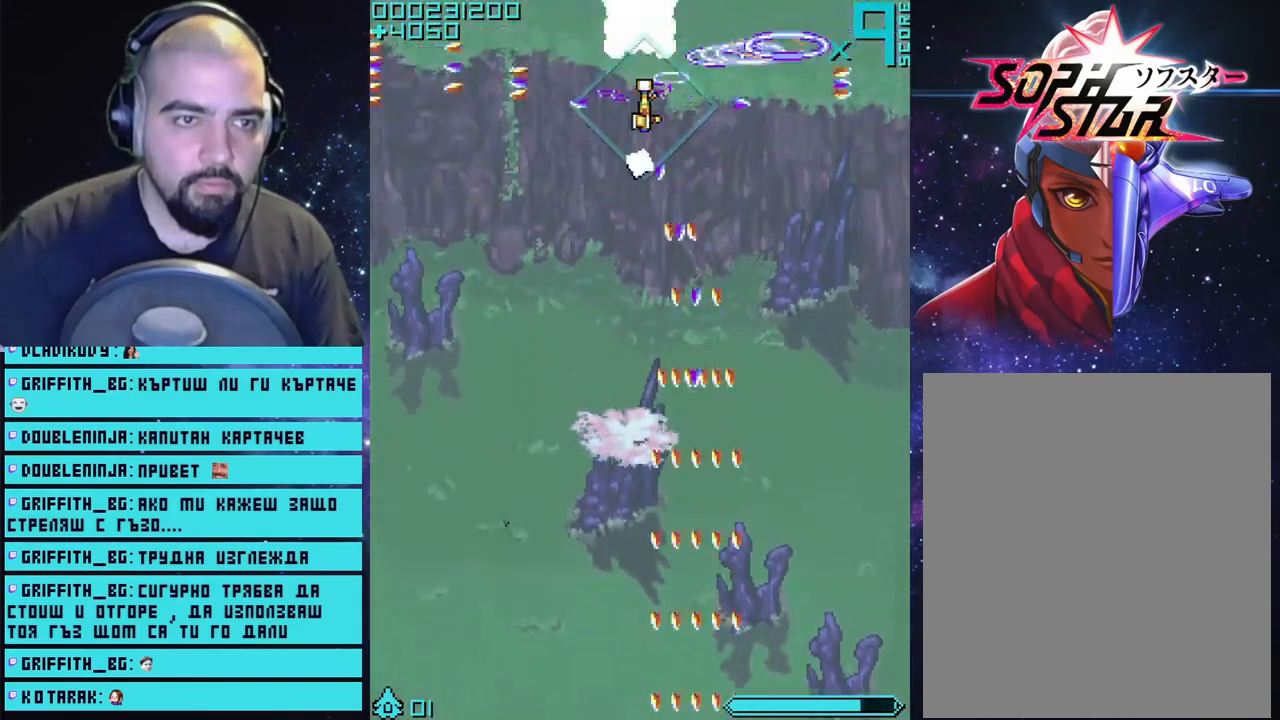
{"buttons": ["CROSS"], "left_stick": "center", "right_stick": "center", "events": [[200, "left_stick", "right"], [483, "left_stick", "center"]]}
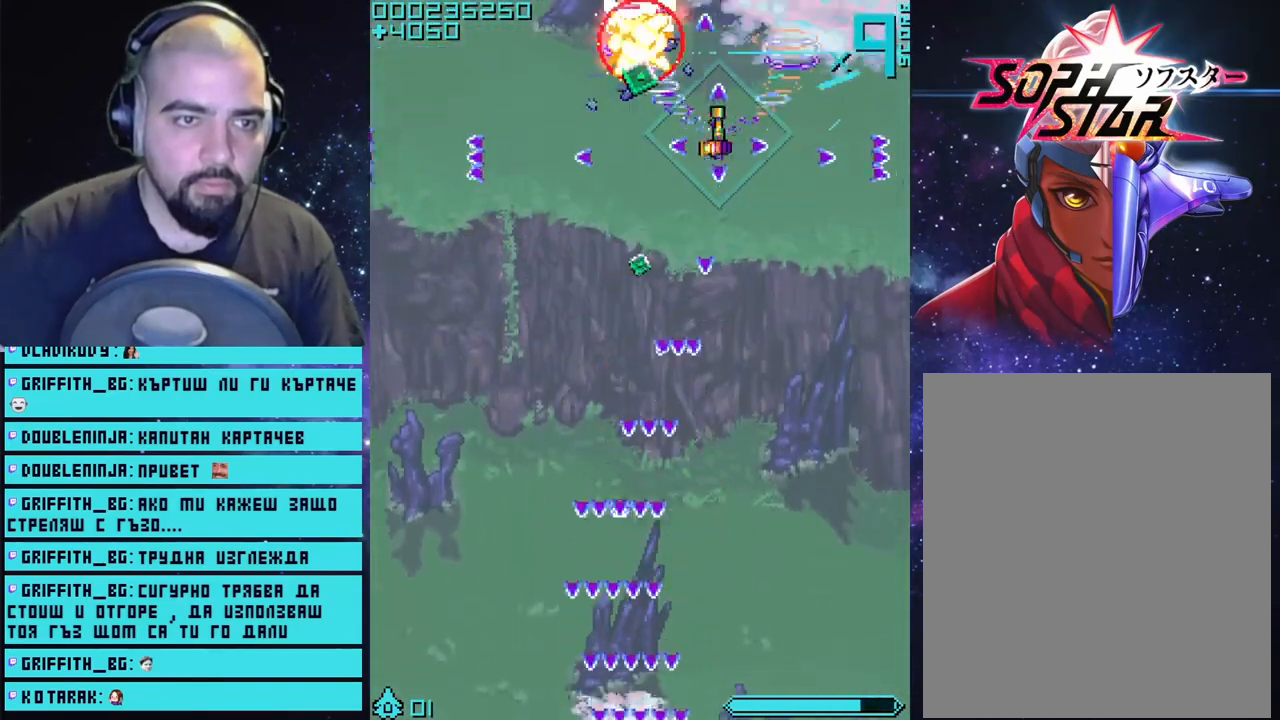
{"buttons": ["CROSS"], "left_stick": "center", "right_stick": "center", "events": [[267, "left_stick", "up"], [400, "left_stick", "center"]]}
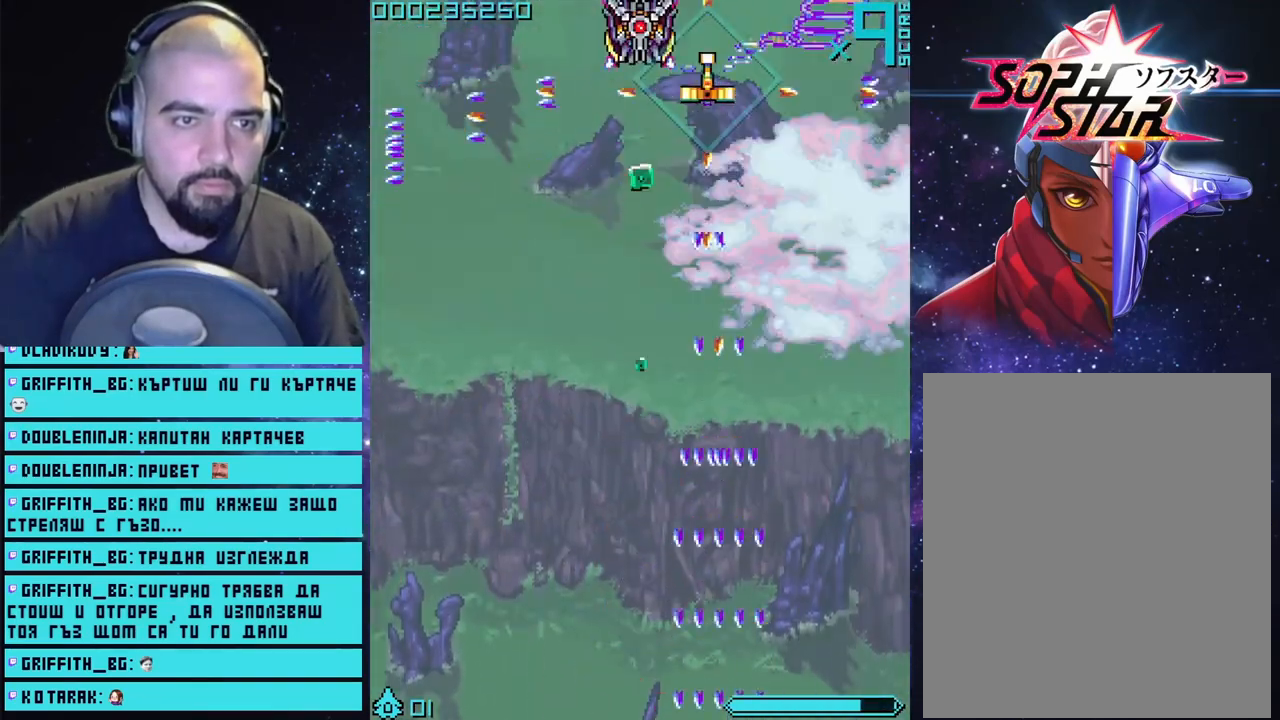
{"buttons": ["CROSS"], "left_stick": "center", "right_stick": "center", "events": []}
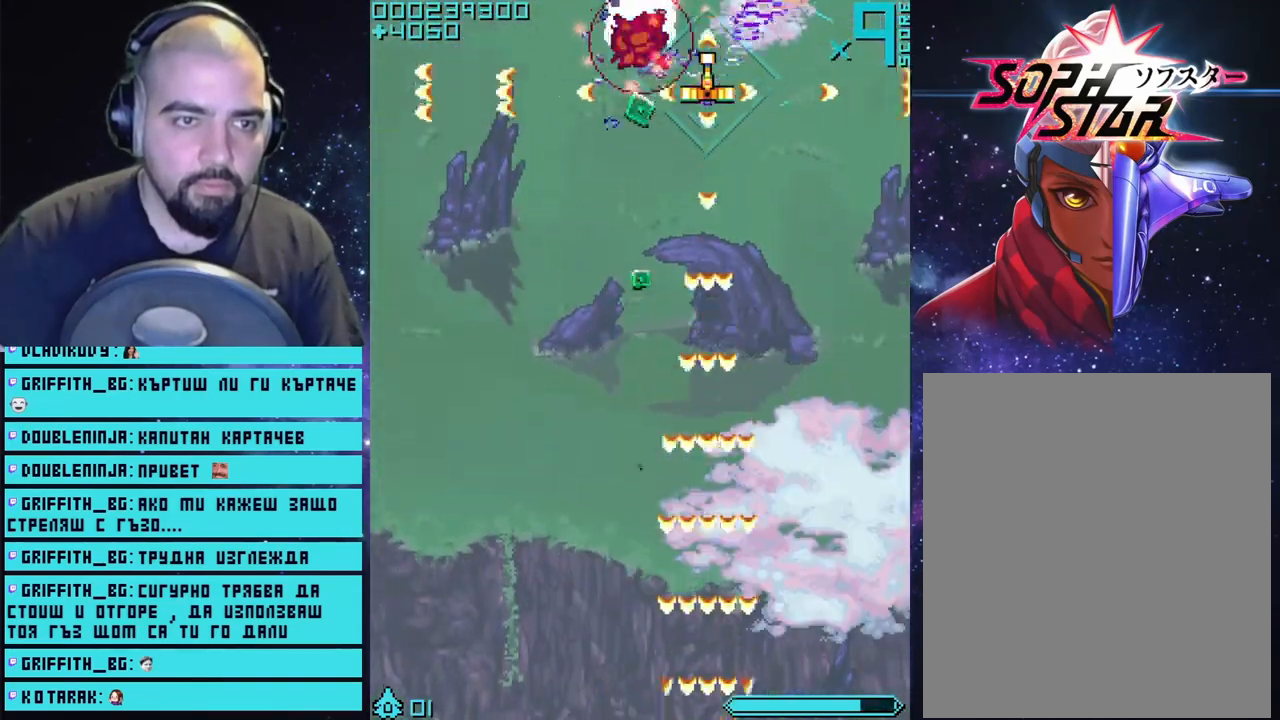
{"buttons": ["CROSS"], "left_stick": "center", "right_stick": "center", "events": []}
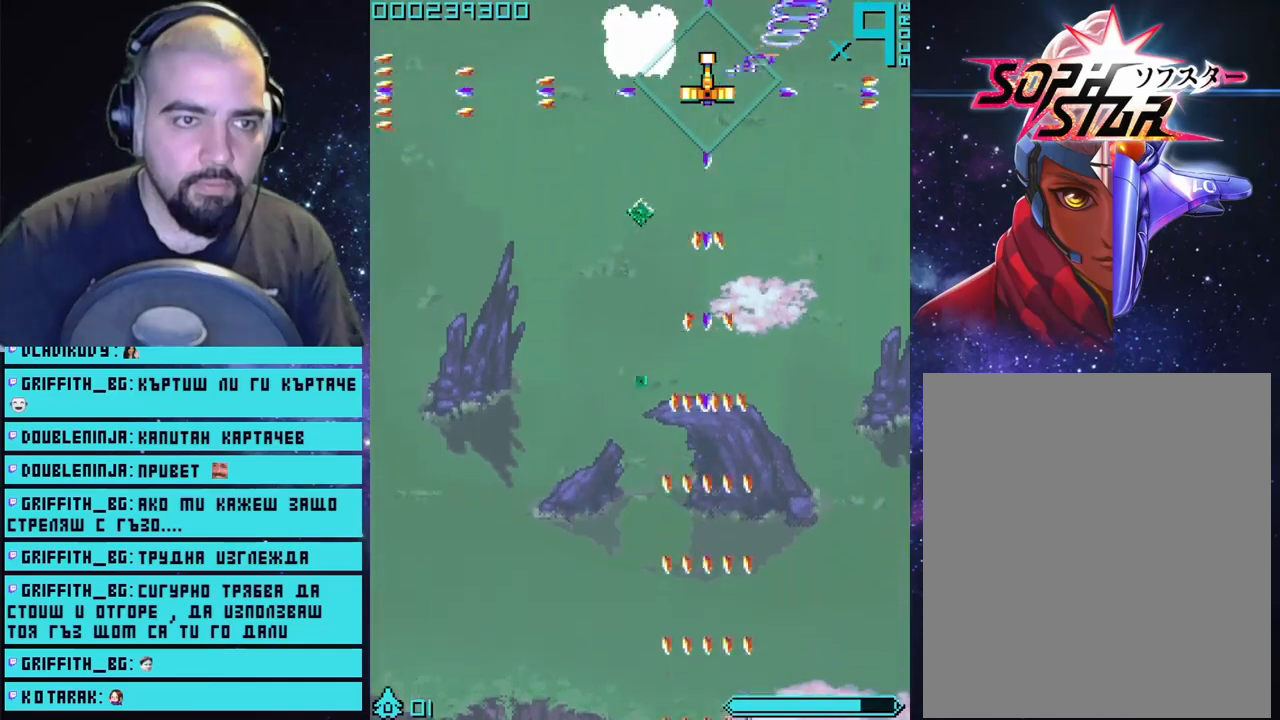
{"buttons": ["CROSS"], "left_stick": "center", "right_stick": "center", "events": [[267, "left_stick", "down-left"], [383, "left_stick", "center"]]}
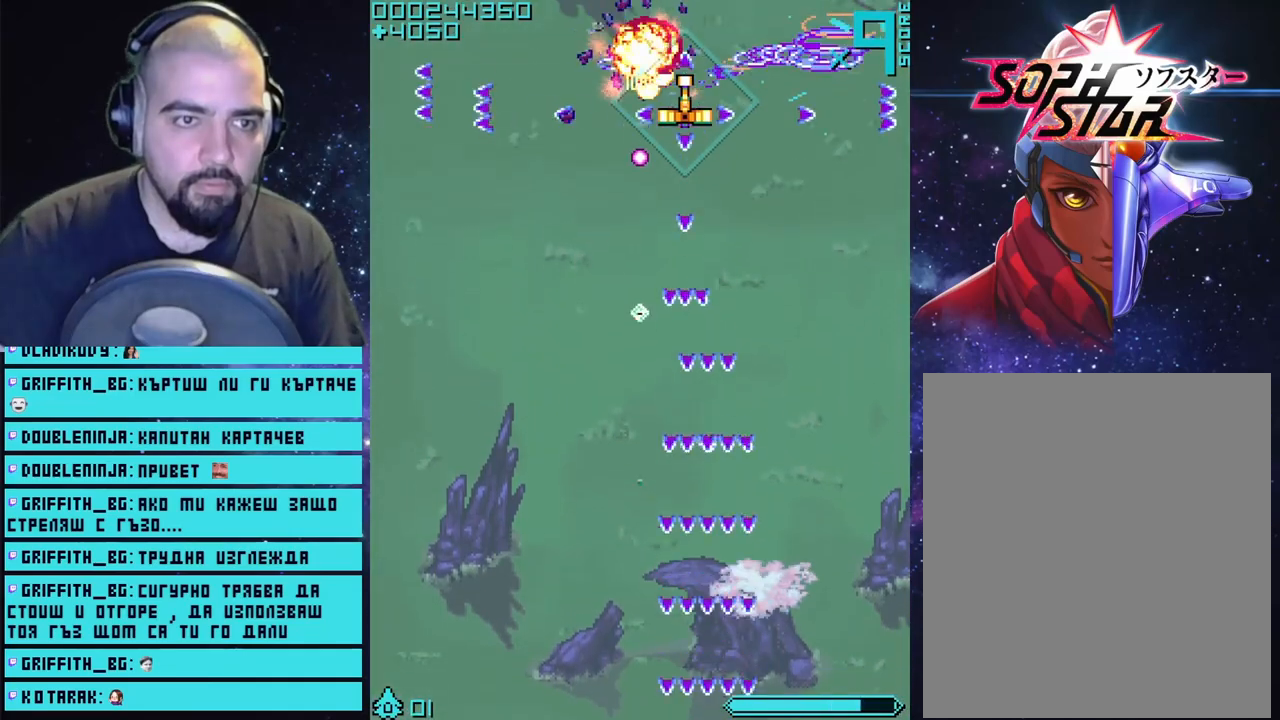
{"buttons": ["CROSS"], "left_stick": "down", "right_stick": "center", "events": [[117, "left_stick", "down-left"], [383, "left_stick", "down"]]}
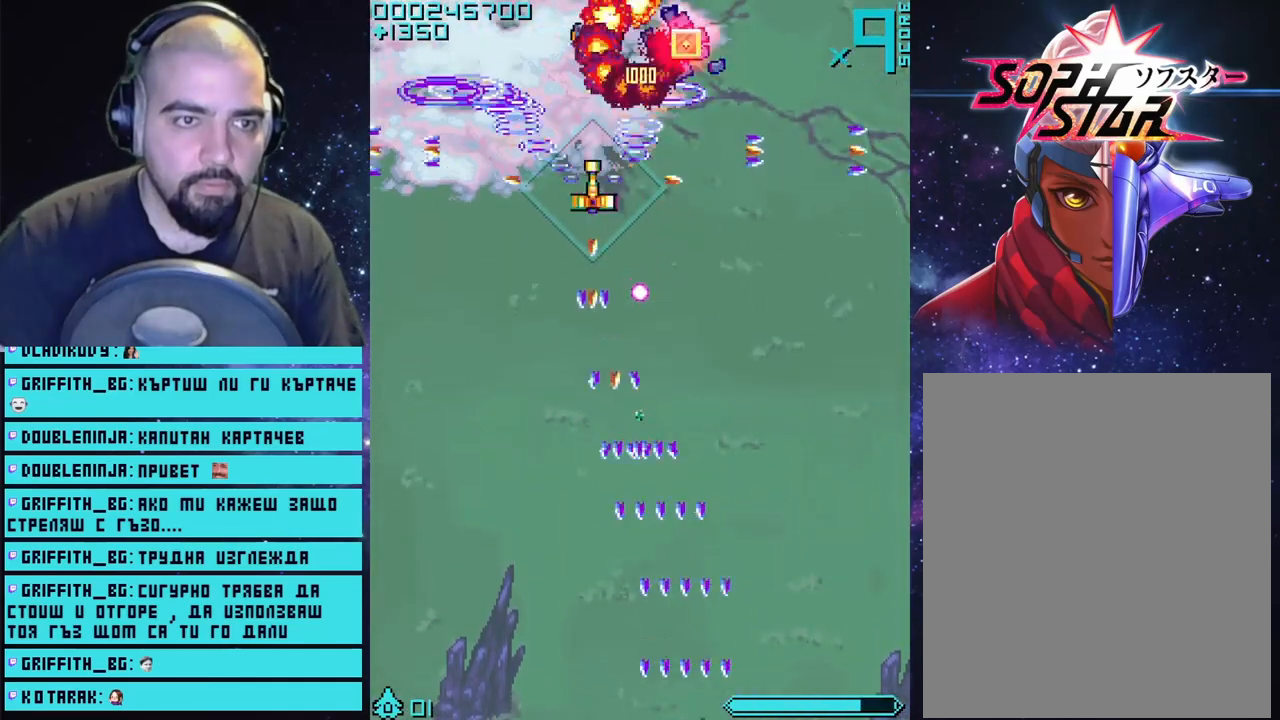
{"buttons": ["CROSS"], "left_stick": "center", "right_stick": "center", "events": [[83, "left_stick", "right"], [217, "left_stick", "center"]]}
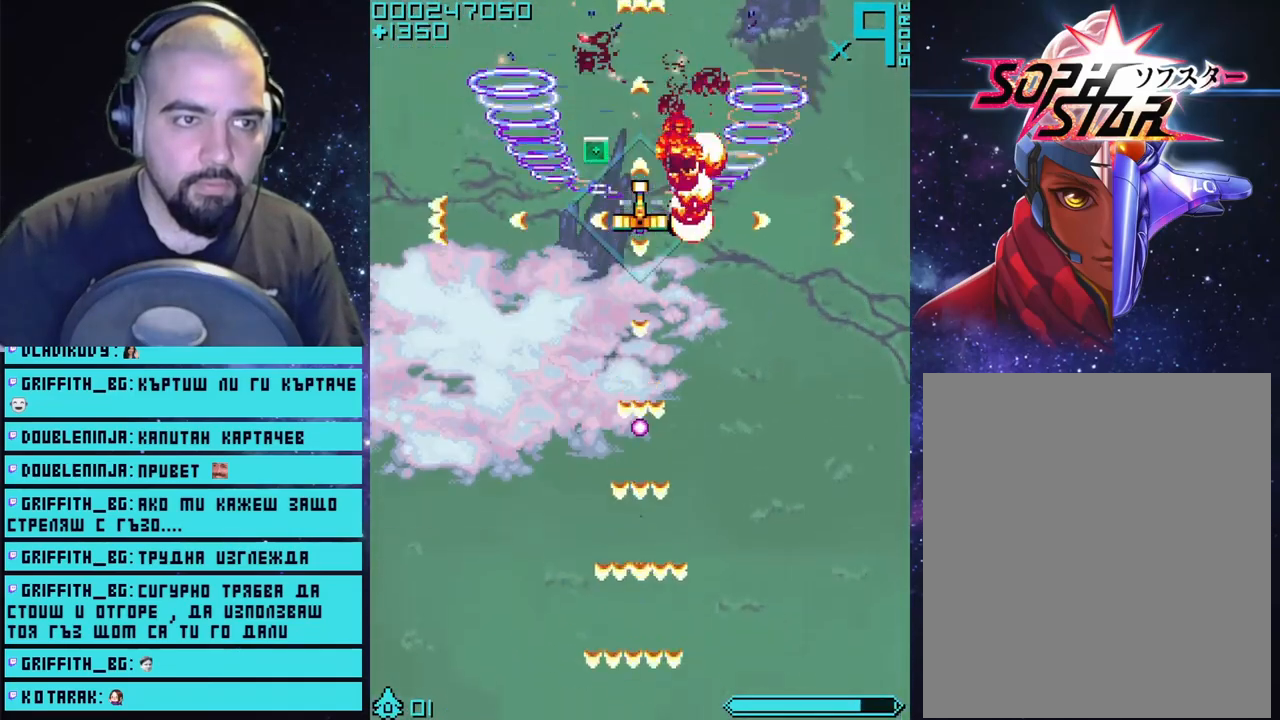
{"buttons": ["CROSS"], "left_stick": "up-right", "right_stick": "center", "events": [[183, "left_stick", "down-left"], [417, "left_stick", "up-right"]]}
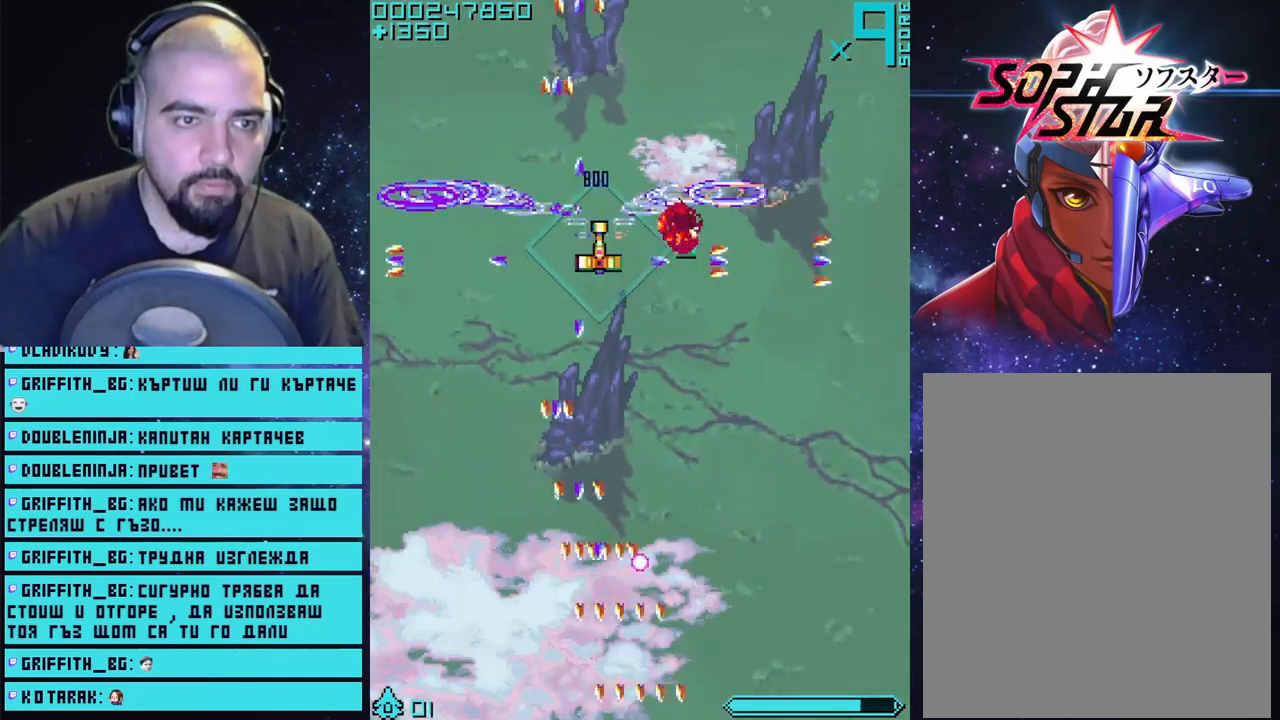
{"buttons": ["CROSS"], "left_stick": "center", "right_stick": "center", "events": [[200, "left_stick", "center"]]}
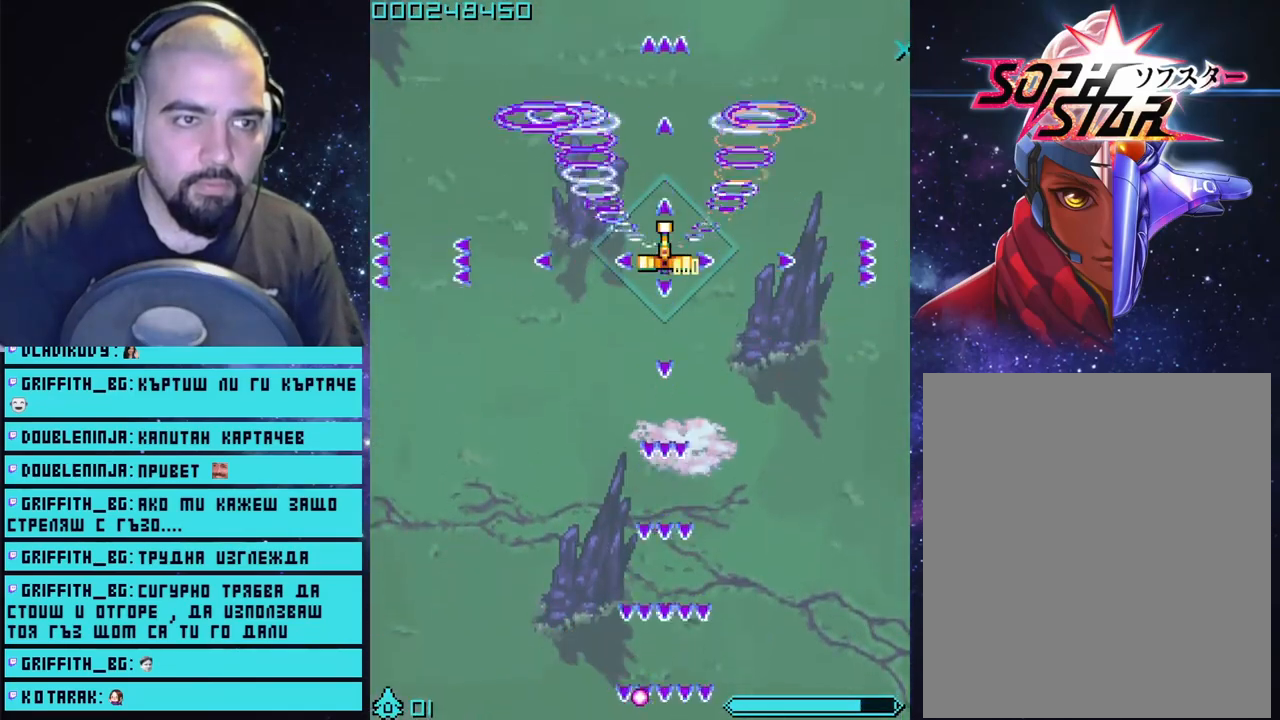
{"buttons": ["CROSS"], "left_stick": "center", "right_stick": "center", "events": []}
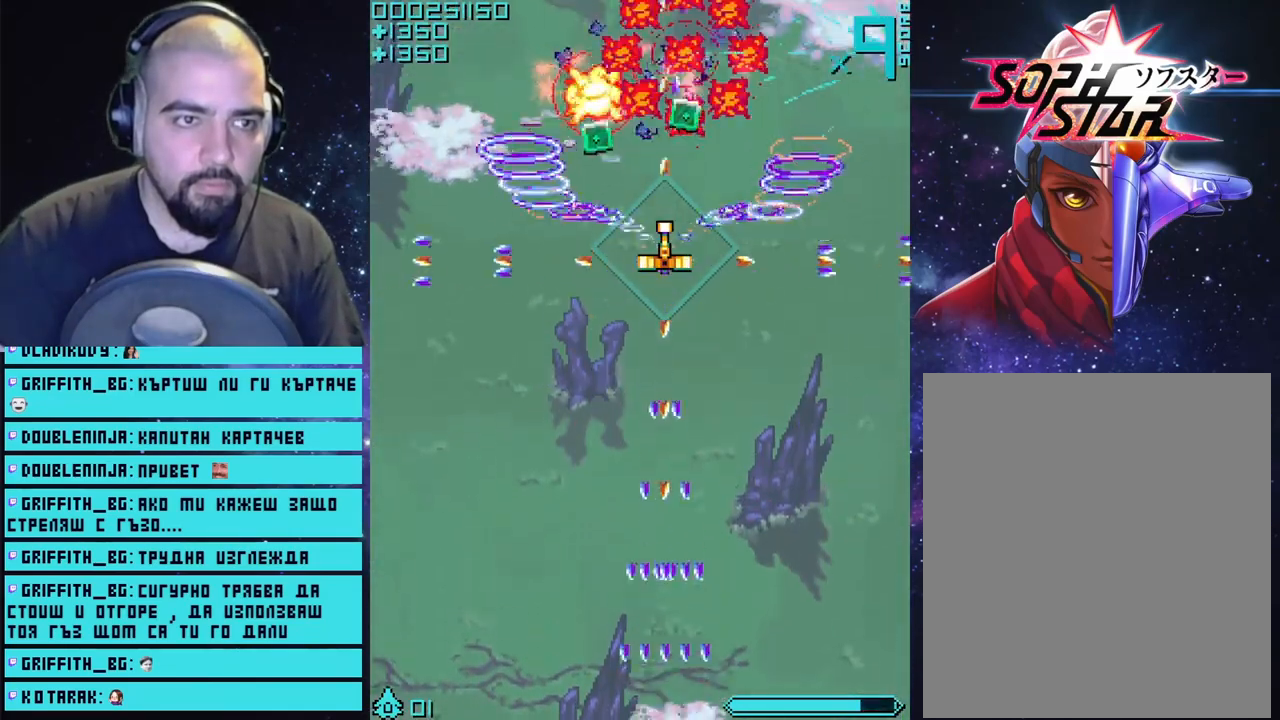
{"buttons": ["CROSS"], "left_stick": "right", "right_stick": "center", "events": [[17, "left_stick", "up-left"], [117, "left_stick", "right"], [233, "left_stick", "left"], [383, "left_stick", "right"]]}
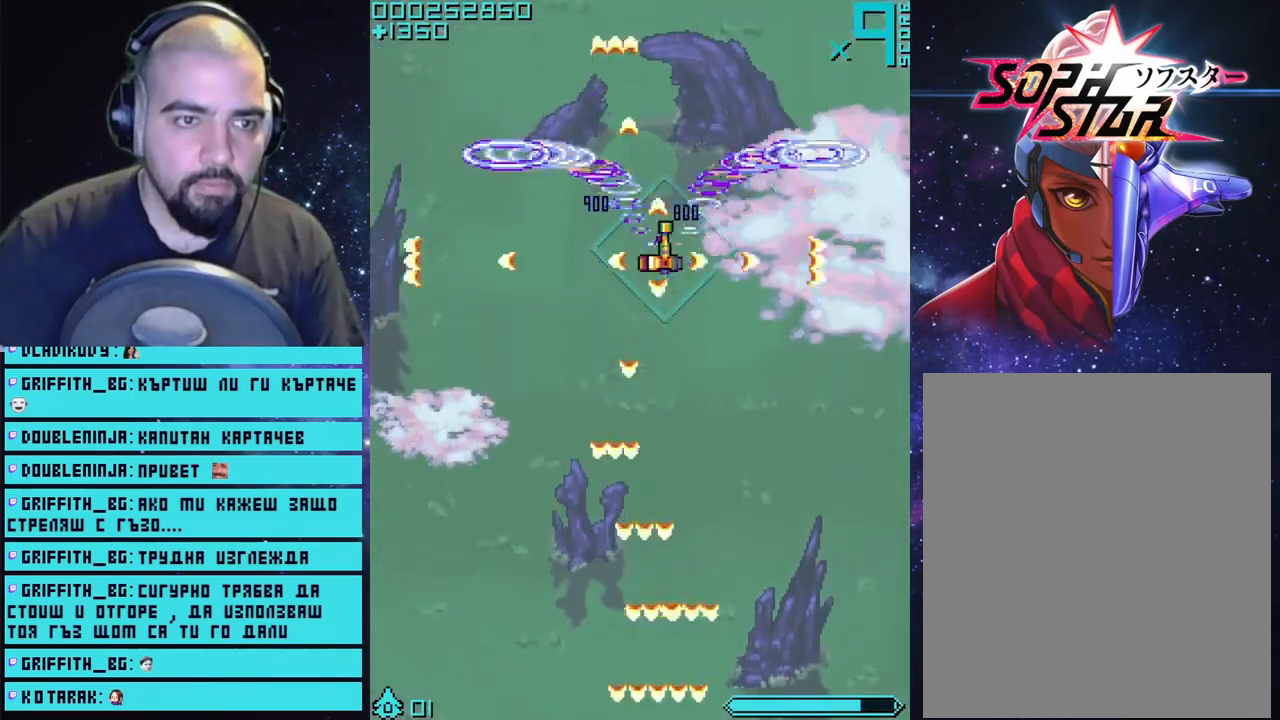
{"buttons": ["CROSS"], "left_stick": "center", "right_stick": "center", "events": [[183, "left_stick", "up-left"], [367, "left_stick", "center"]]}
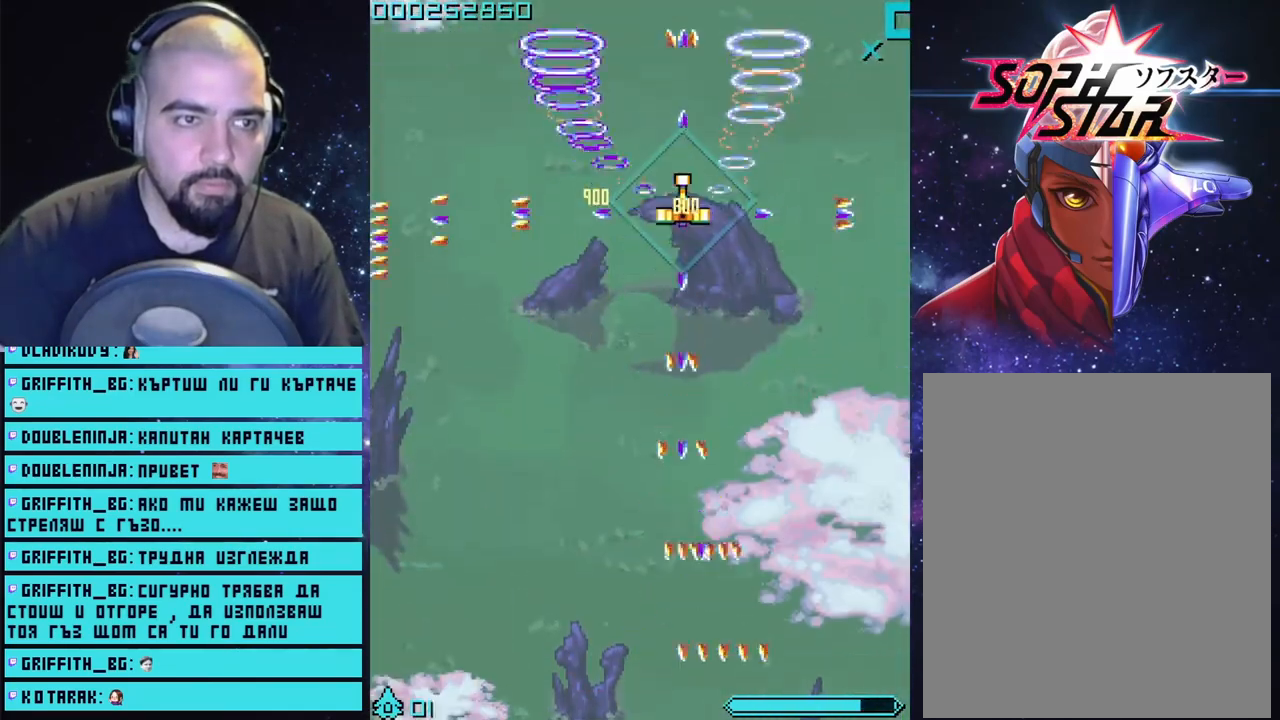
{"buttons": ["CROSS"], "left_stick": "center", "right_stick": "center", "events": []}
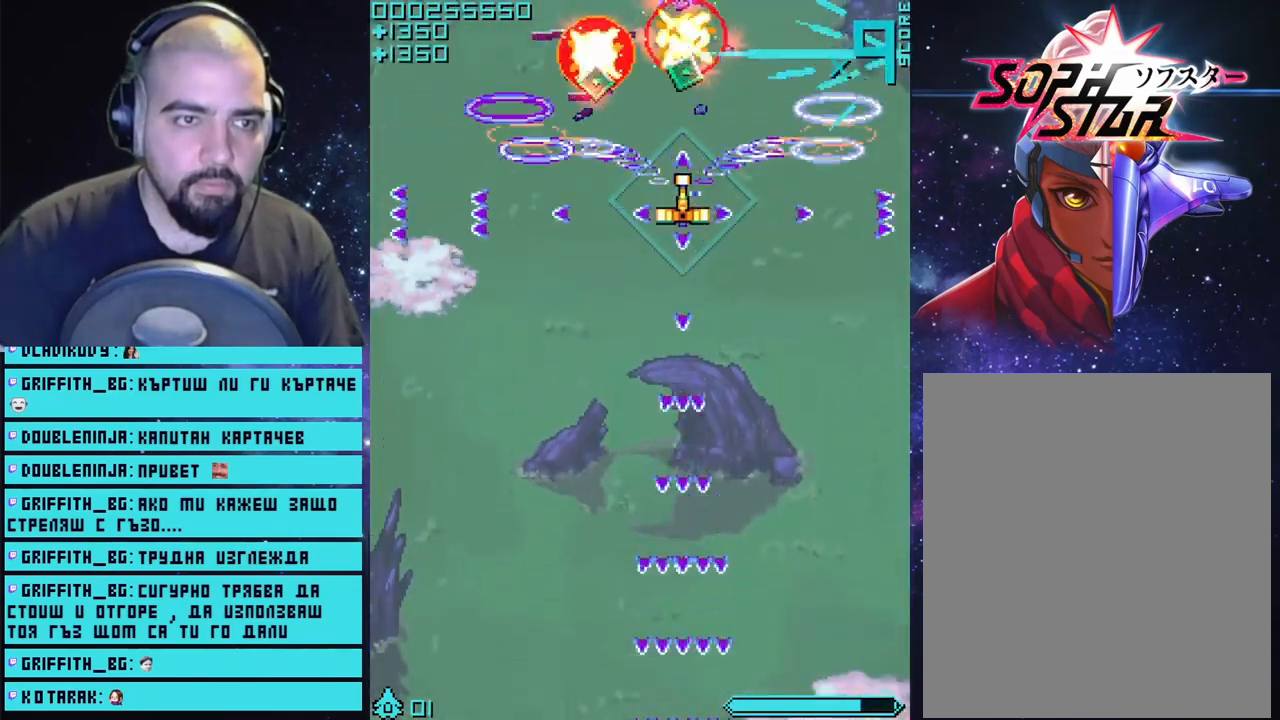
{"buttons": ["CROSS"], "left_stick": "down-right", "right_stick": "center", "events": [[67, "left_stick", "left"], [200, "left_stick", "center"], [317, "left_stick", "up-left"], [450, "left_stick", "down-right"]]}
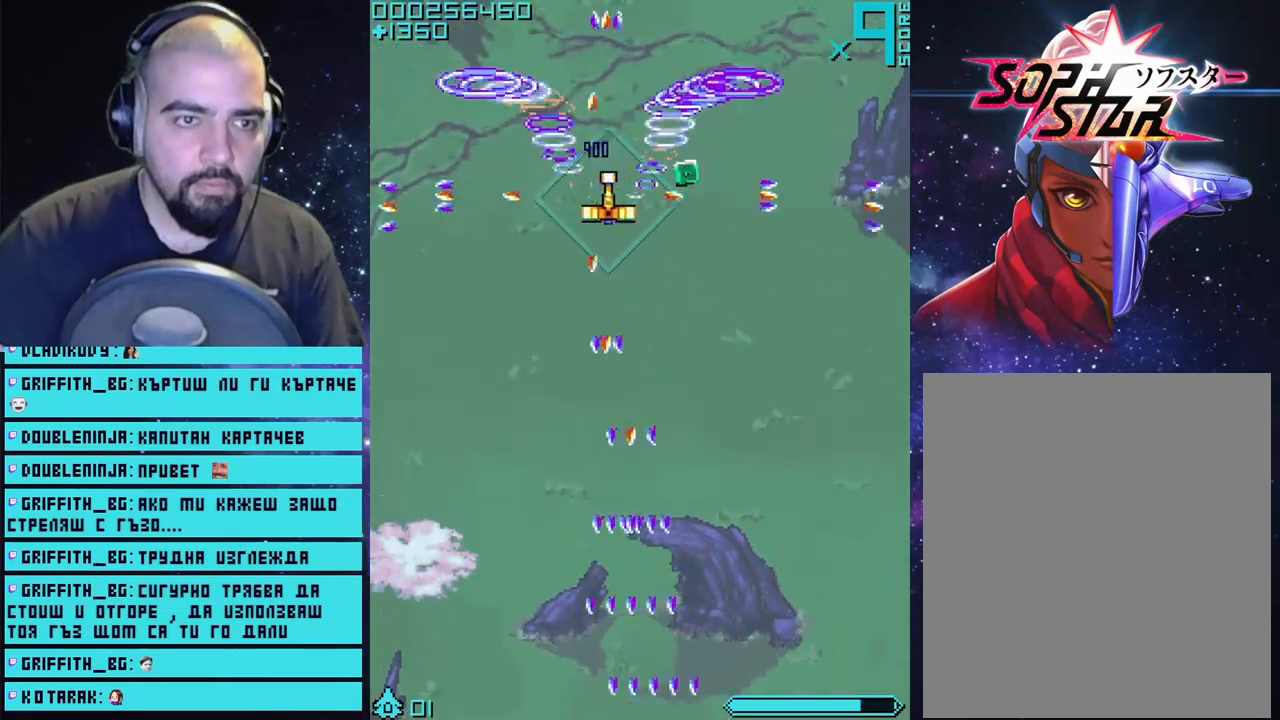
{"buttons": ["CROSS"], "left_stick": "center", "right_stick": "center", "events": [[17, "left_stick", "right"], [250, "left_stick", "left"], [483, "left_stick", "center"]]}
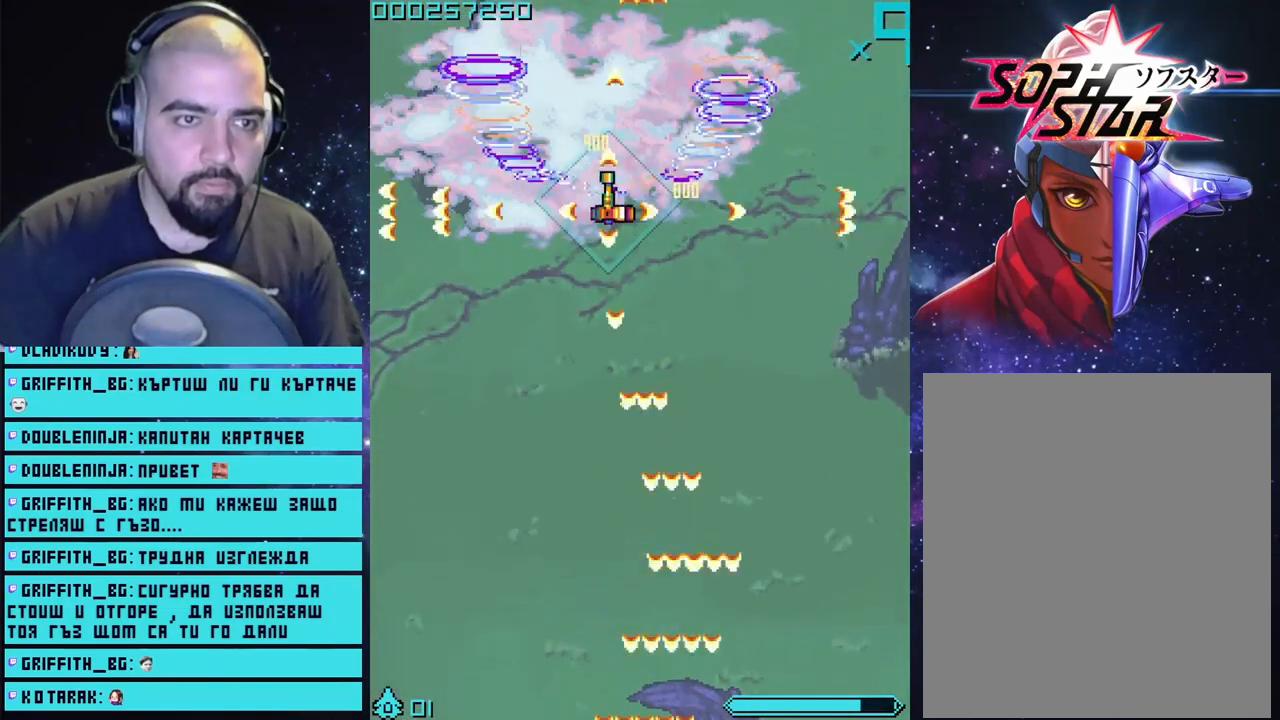
{"buttons": ["CROSS"], "left_stick": "up", "right_stick": "center", "events": [[500, "left_stick", "up"]]}
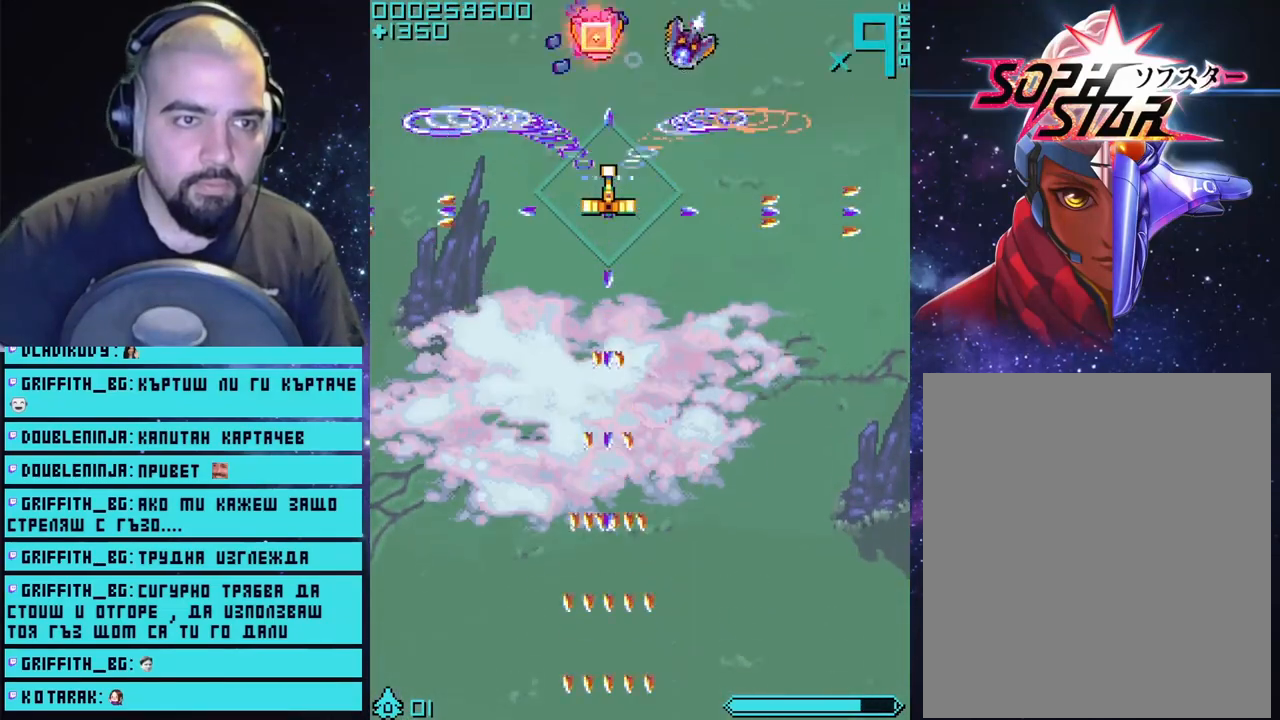
{"buttons": ["CROSS"], "left_stick": "left", "right_stick": "center", "events": [[167, "left_stick", "up-right"], [367, "left_stick", "center"], [450, "left_stick", "left"]]}
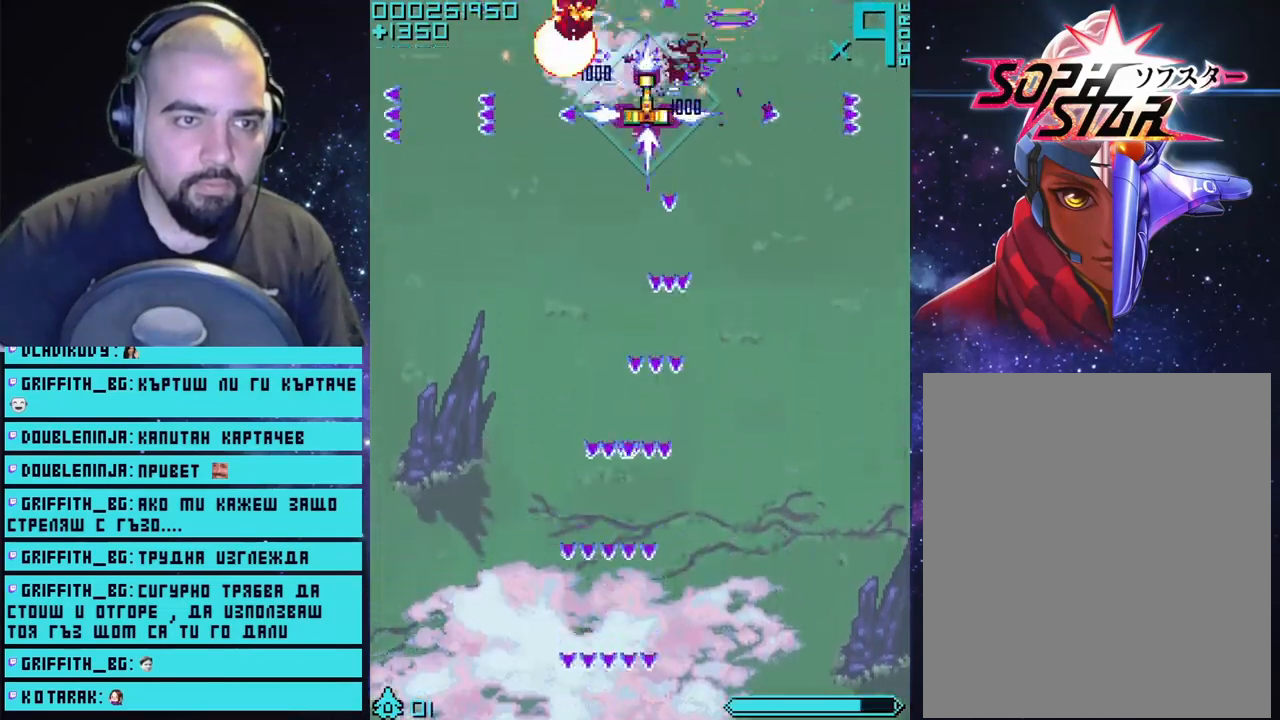
{"buttons": ["CROSS"], "left_stick": "center", "right_stick": "center", "events": [[117, "left_stick", "center"], [167, "left_stick", "up-right"], [267, "left_stick", "right"], [417, "left_stick", "center"]]}
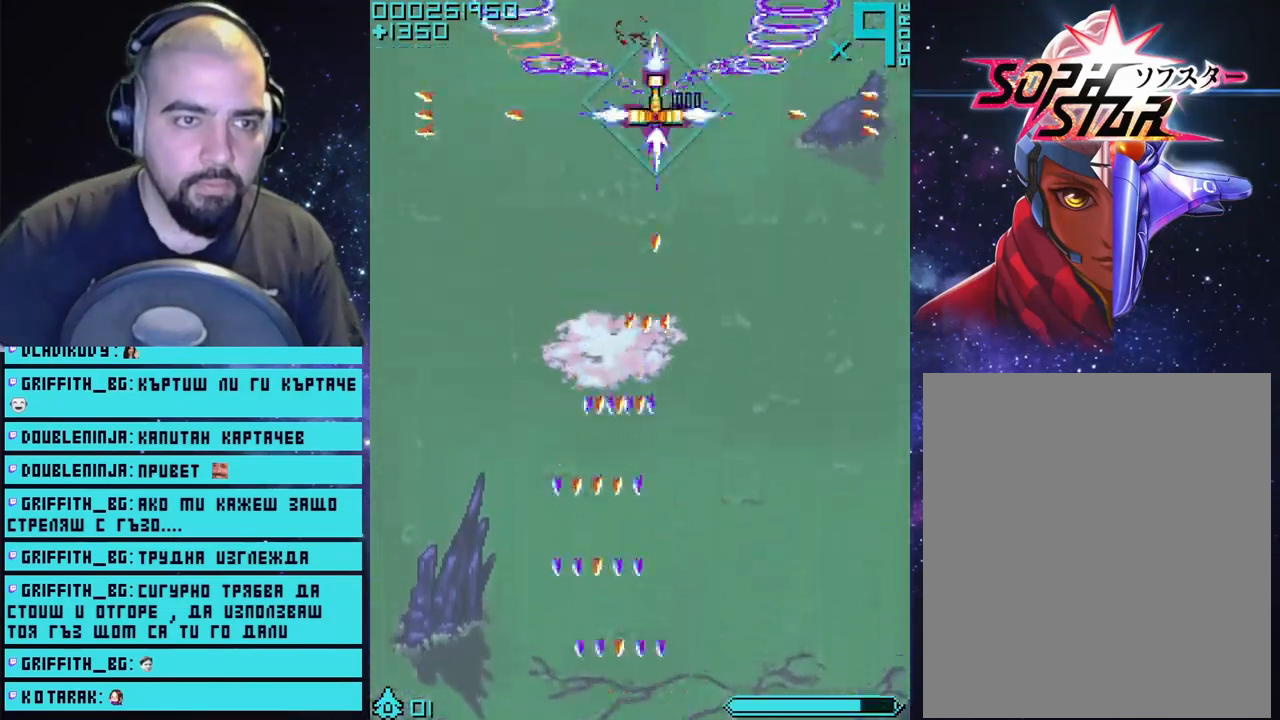
{"buttons": ["CROSS"], "left_stick": "center", "right_stick": "center", "events": []}
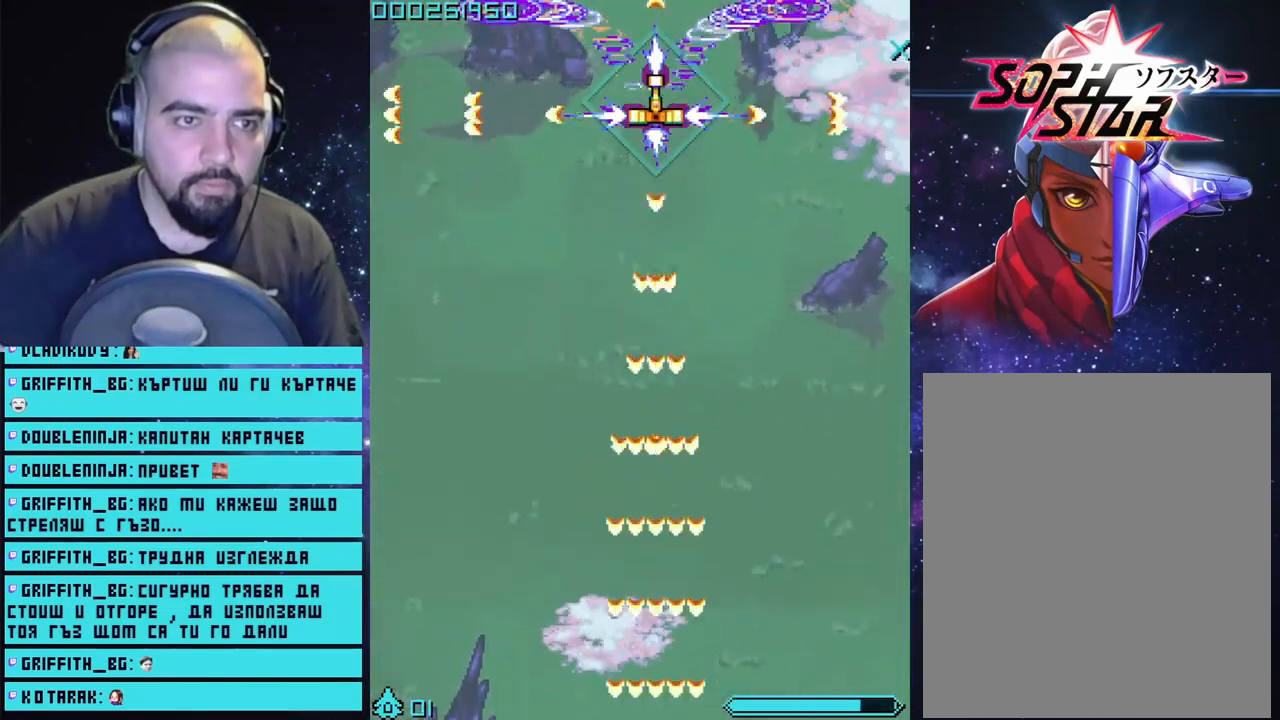
{"buttons": ["CROSS"], "left_stick": "center", "right_stick": "center", "events": []}